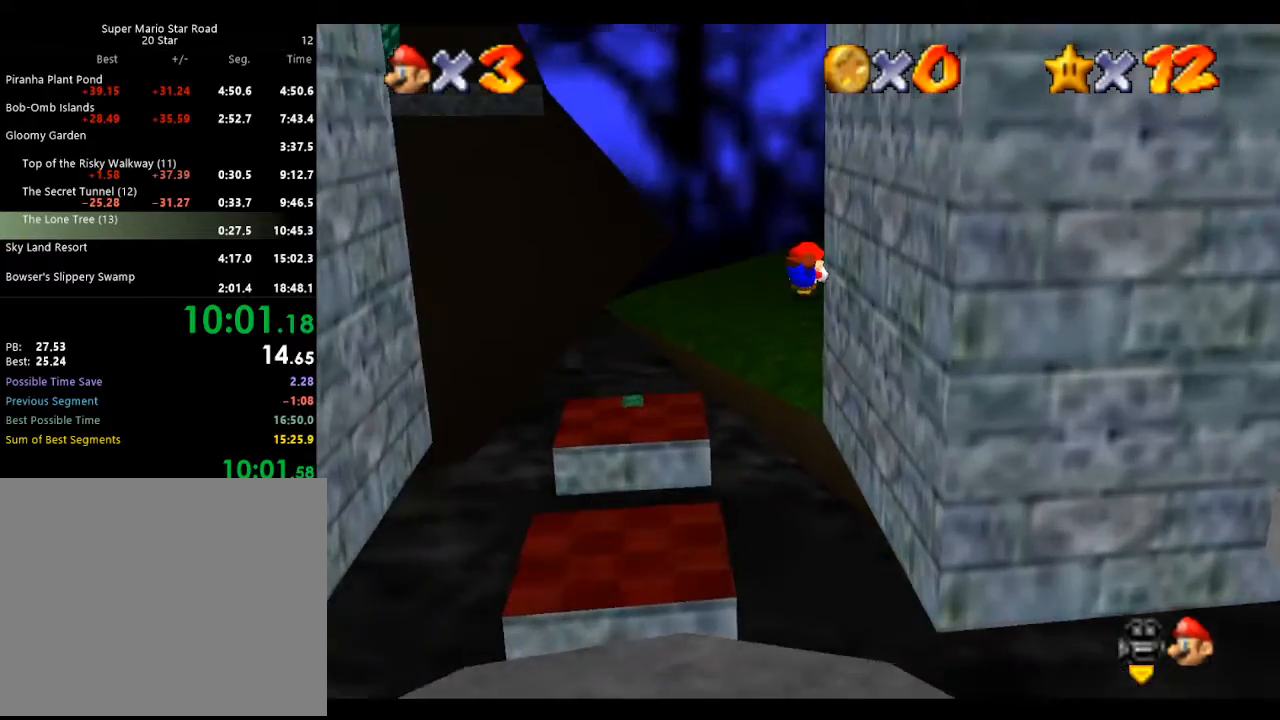
Gameplay with a controller (Nintendo layout); each line is a JSON object with the inputs held at the frame after it. "events" lists button and stick changes between this image and that frame as [ms after this image, input, new state], when the widget could be followed in between. Not read: L3 R3 START.
{"buttons": ["A"], "left_stick": "up-right", "events": [[100, "A", "up"], [367, "left_stick", "up-right"], [467, "A", "down"]]}
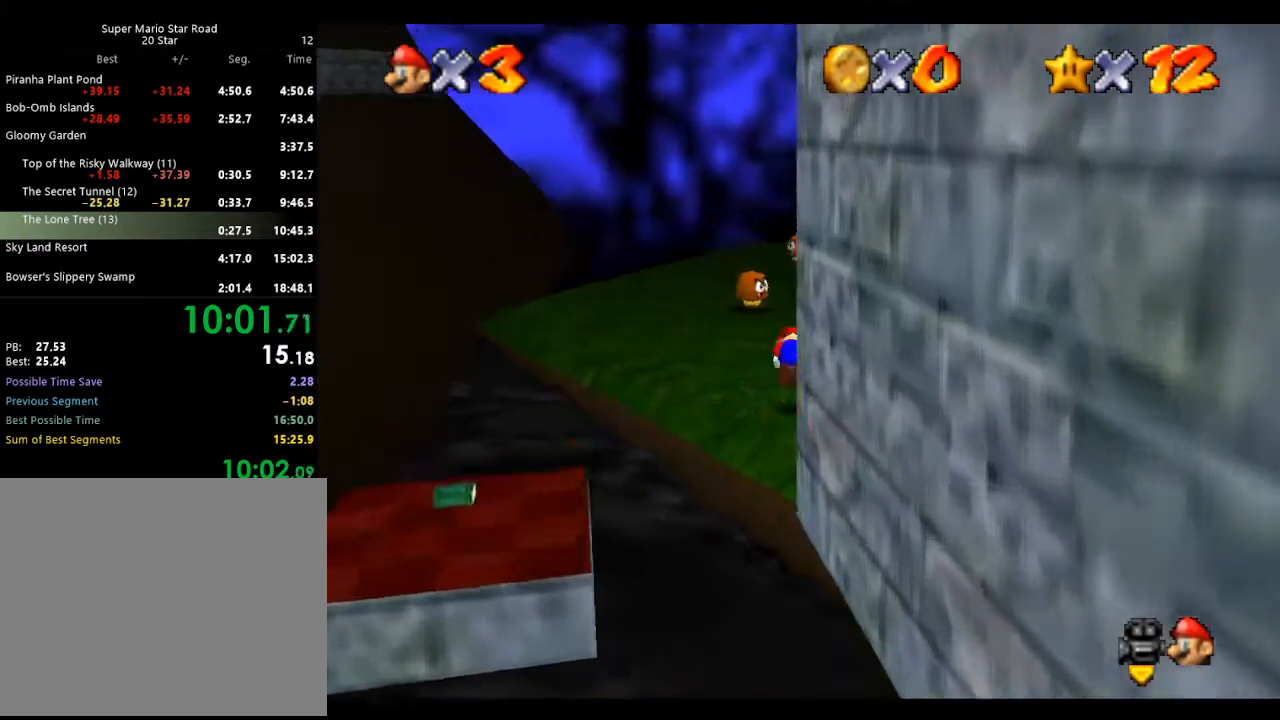
{"buttons": [], "left_stick": "up", "events": [[33, "B", "down"], [67, "A", "up"], [100, "B", "up"], [167, "C_LEFT", "down"], [167, "left_stick", "up"], [333, "C_LEFT", "up"]]}
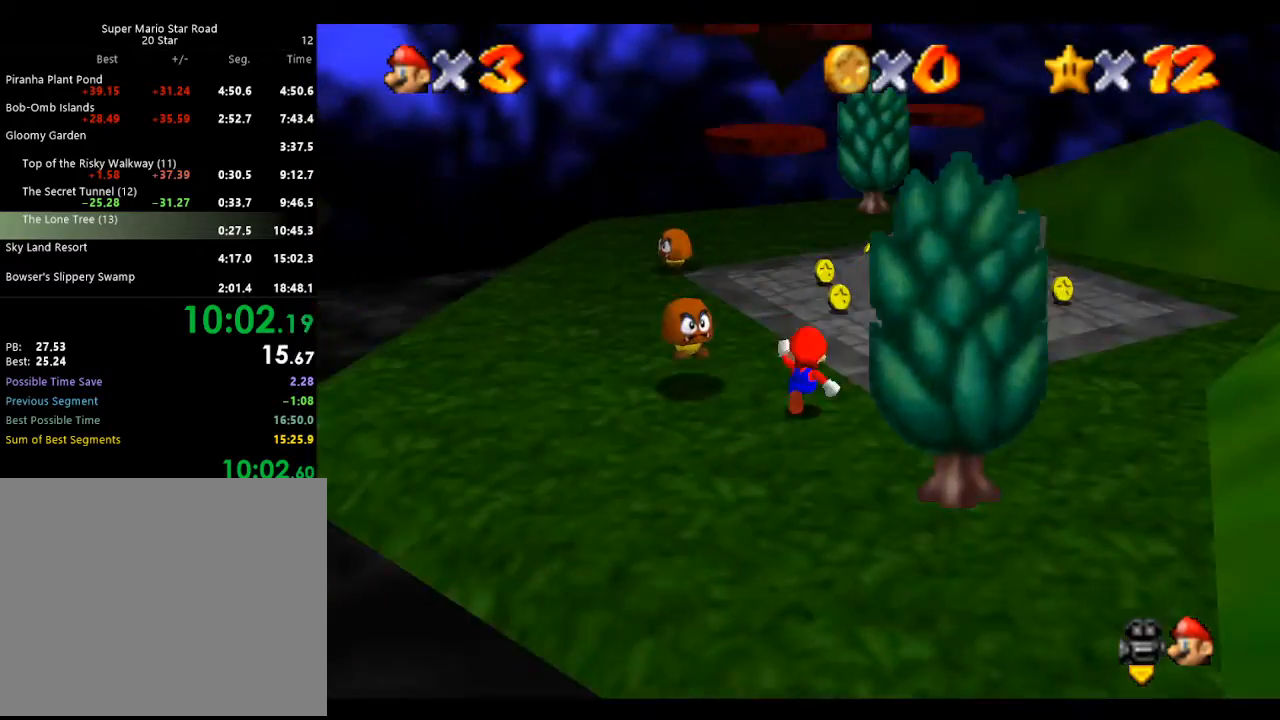
{"buttons": ["A", "B"], "left_stick": "up-left", "events": [[67, "B", "down"], [200, "B", "up"], [300, "left_stick", "up-left"], [467, "A", "down"], [467, "B", "down"]]}
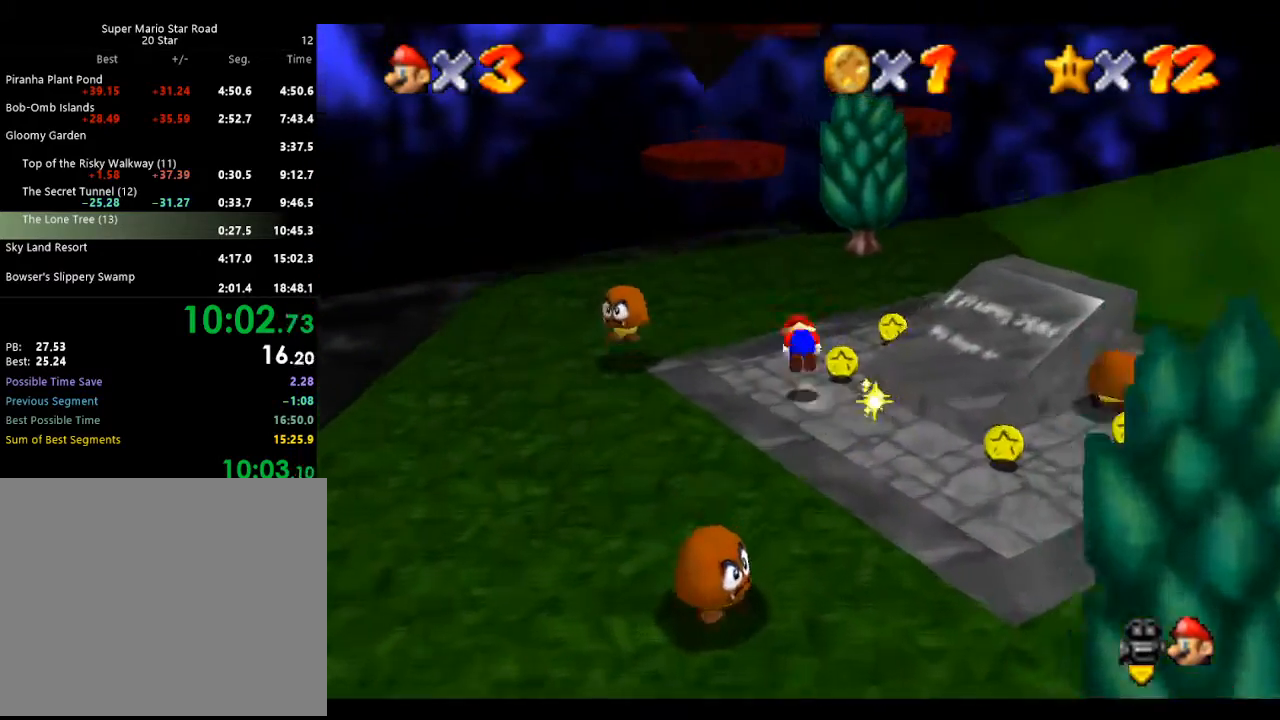
{"buttons": [], "left_stick": "up", "events": [[100, "B", "up"], [133, "A", "up"], [467, "left_stick", "up"]]}
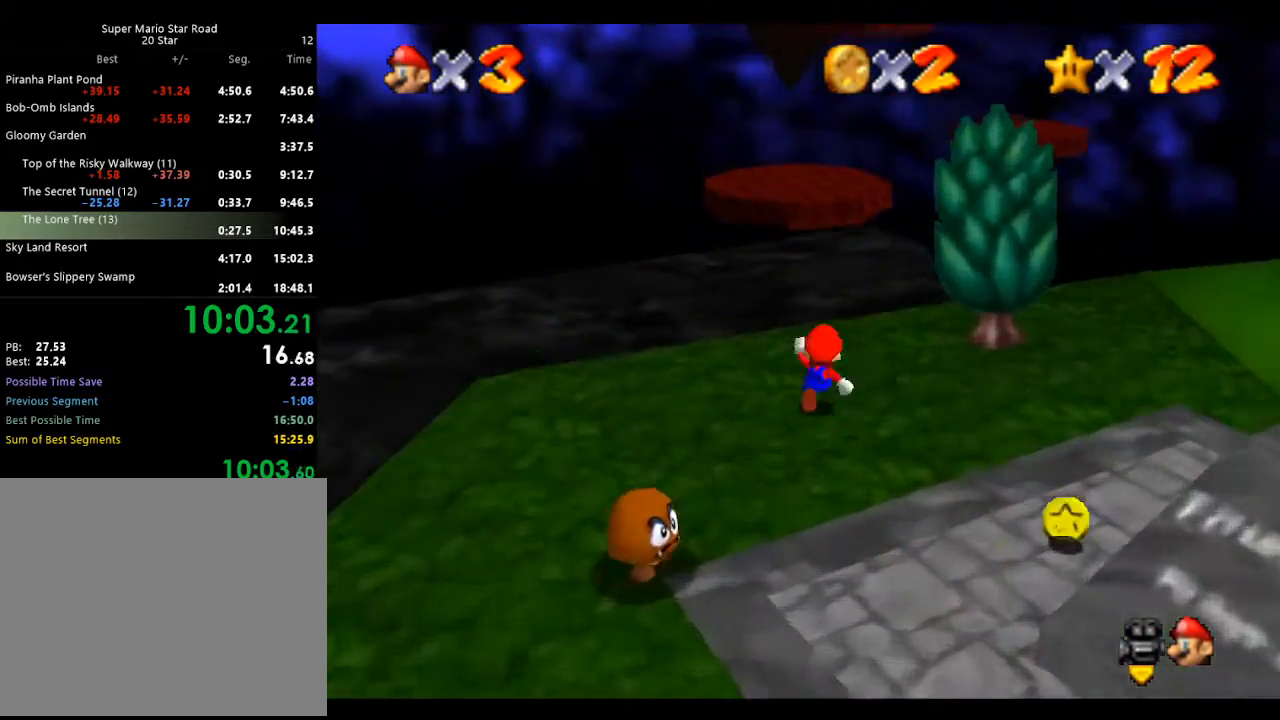
{"buttons": ["A"], "left_stick": "up", "events": [[167, "A", "down"]]}
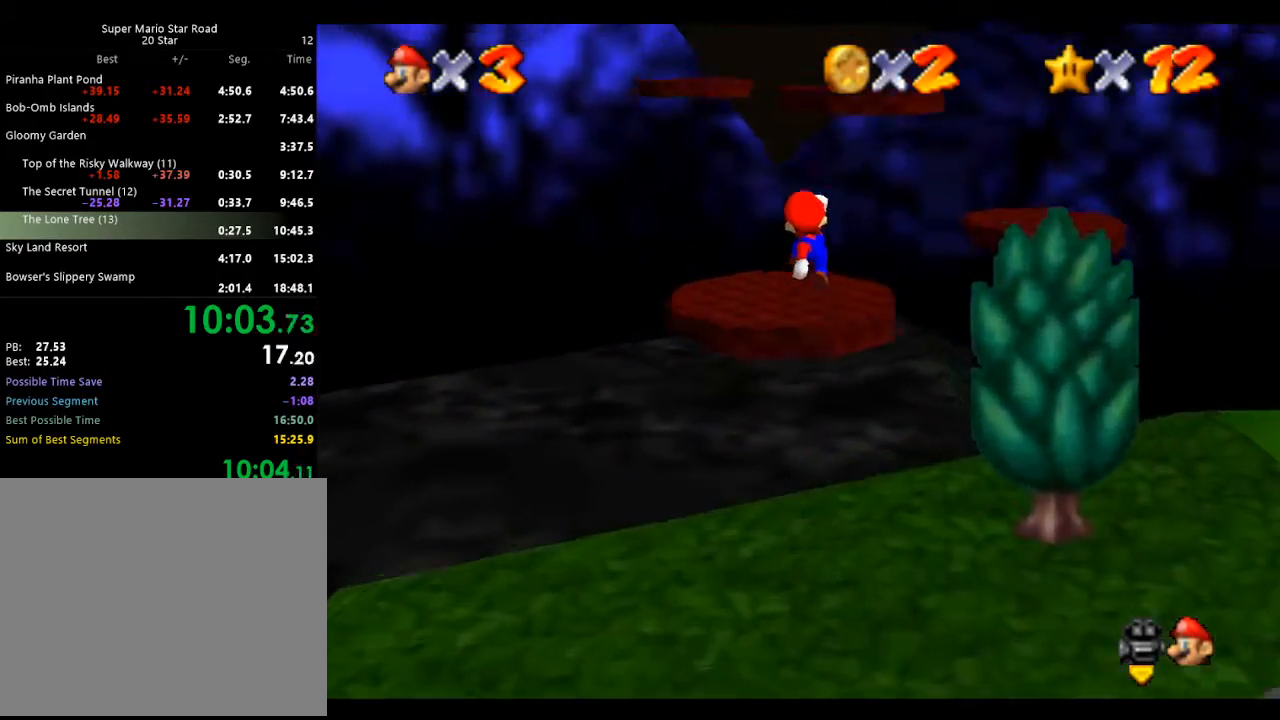
{"buttons": ["A"], "left_stick": "up", "events": [[267, "A", "up"], [467, "A", "down"]]}
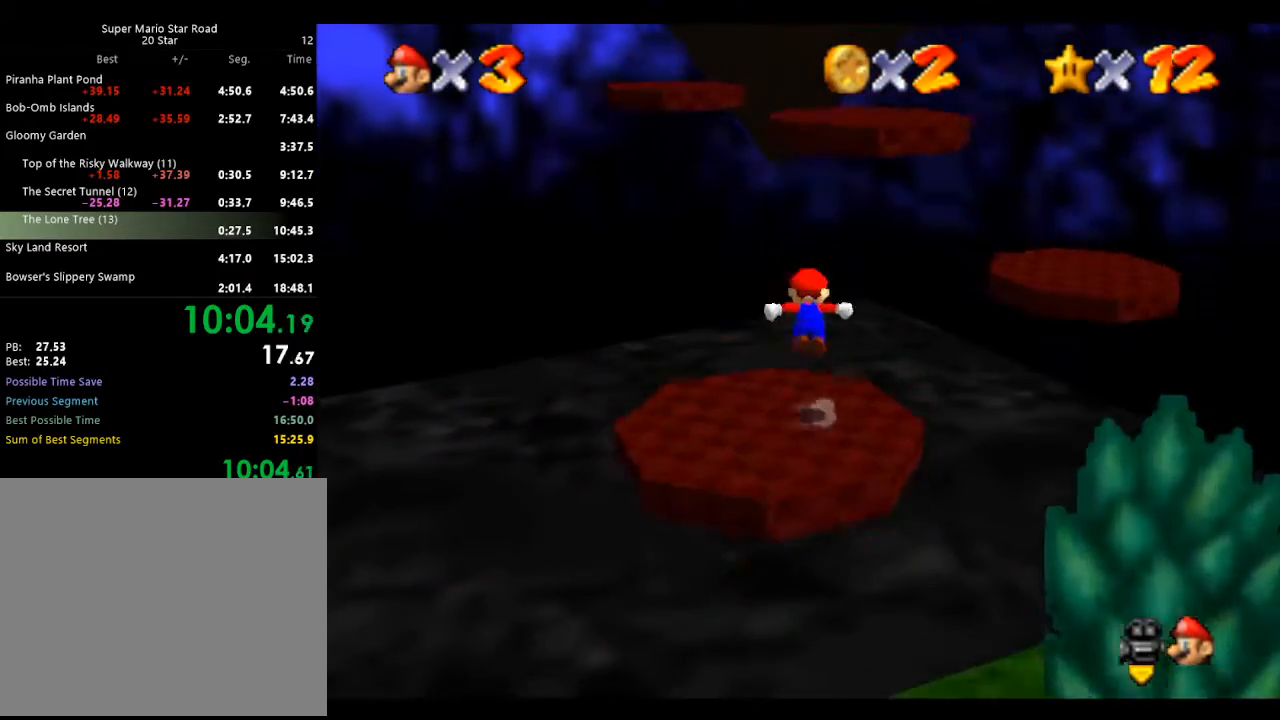
{"buttons": ["A"], "left_stick": "down", "events": [[433, "left_stick", "right"], [500, "left_stick", "down"]]}
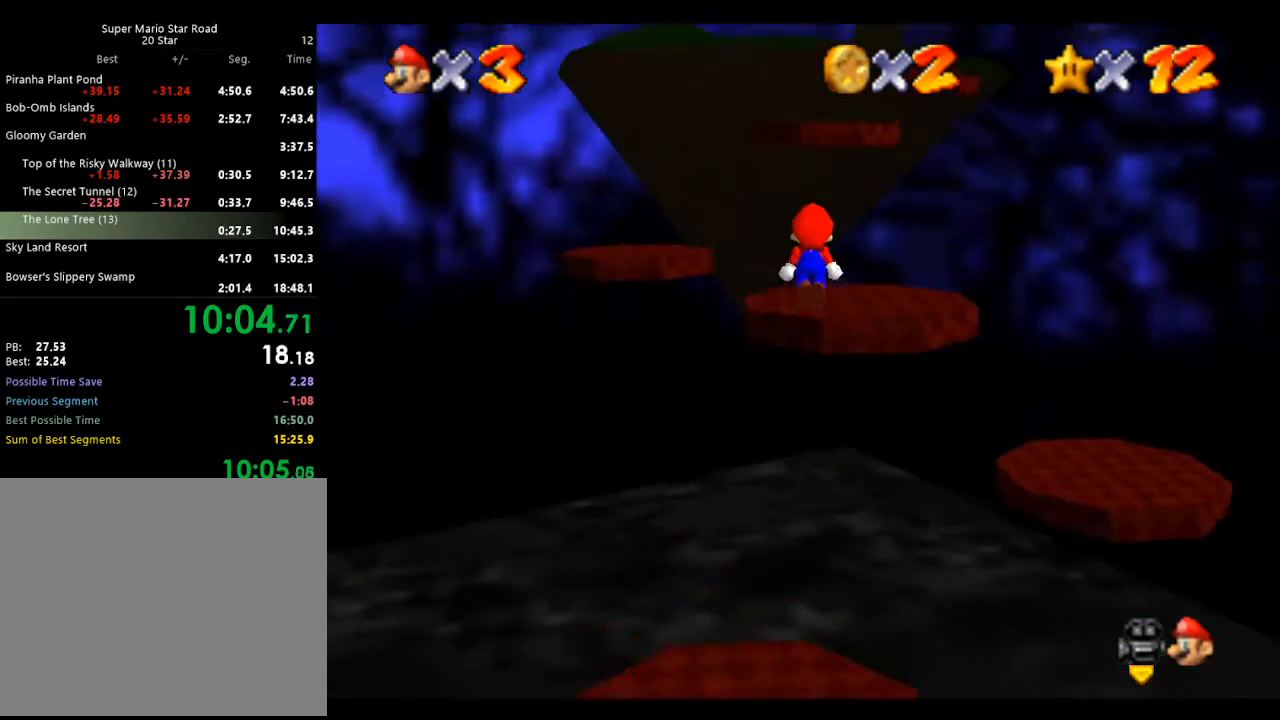
{"buttons": [], "left_stick": "up", "events": [[133, "B", "down"], [133, "left_stick", "up-right"], [367, "B", "up"], [400, "A", "up"], [500, "left_stick", "up"]]}
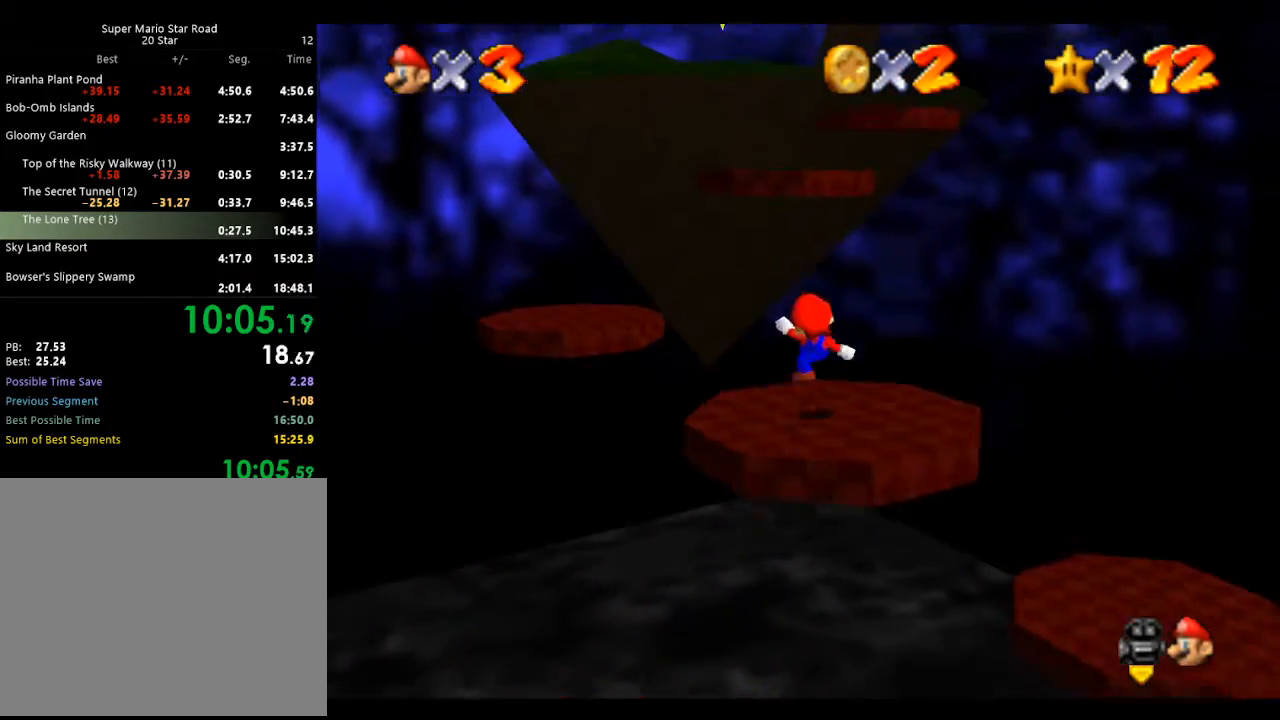
{"buttons": ["A"], "left_stick": "up", "events": [[167, "left_stick", "up-left"], [267, "A", "down"], [433, "left_stick", "up"]]}
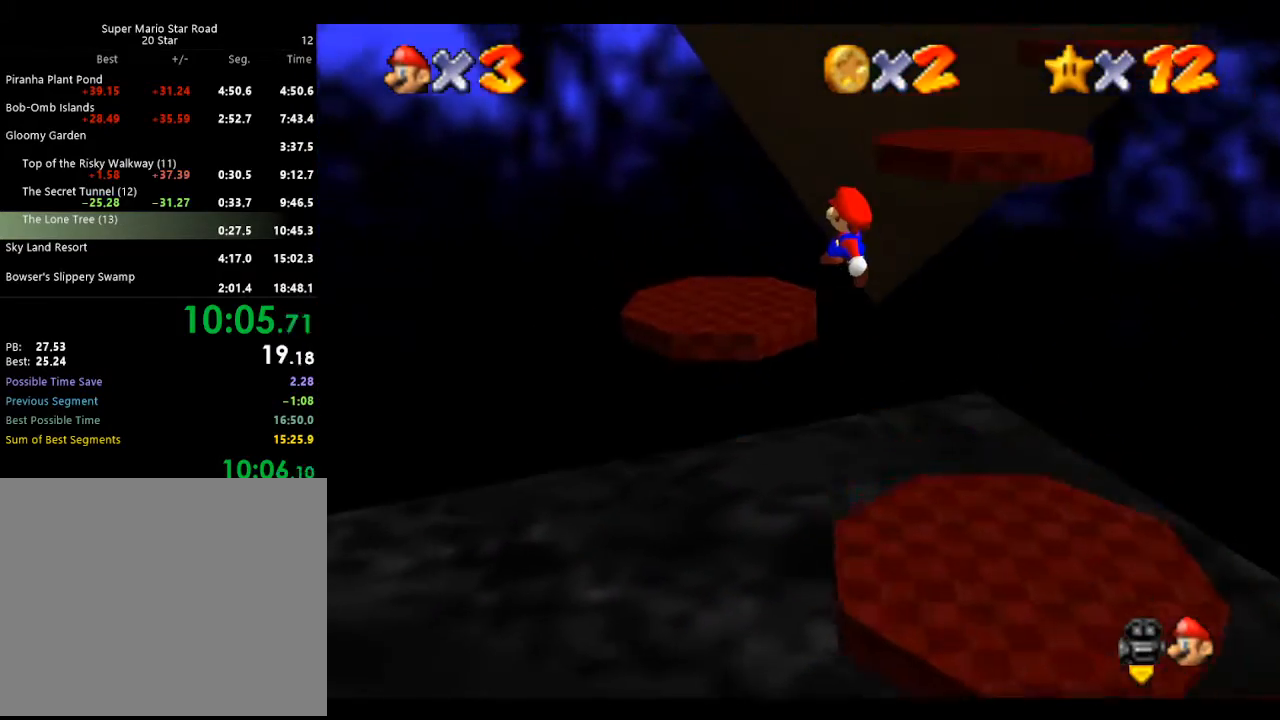
{"buttons": [], "left_stick": "up-right", "events": [[67, "left_stick", "up-right"], [267, "A", "up"]]}
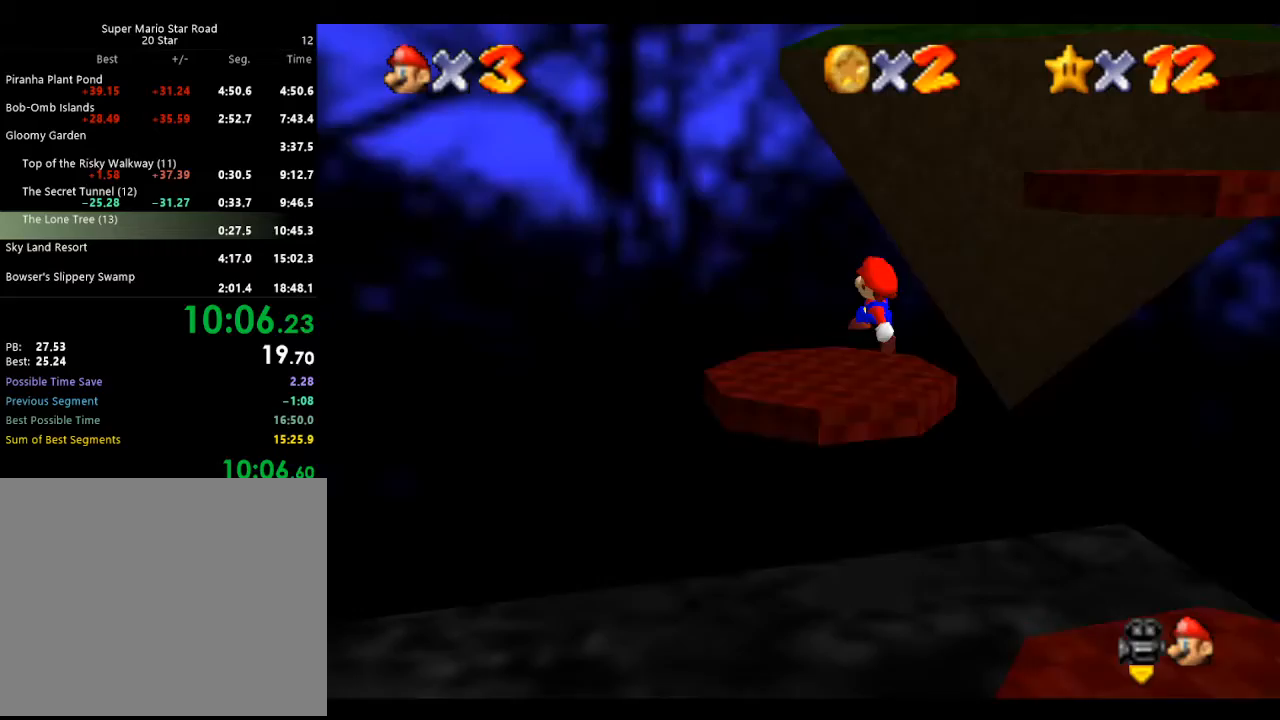
{"buttons": ["A"], "left_stick": "right", "events": [[133, "left_stick", "right"], [400, "A", "down"]]}
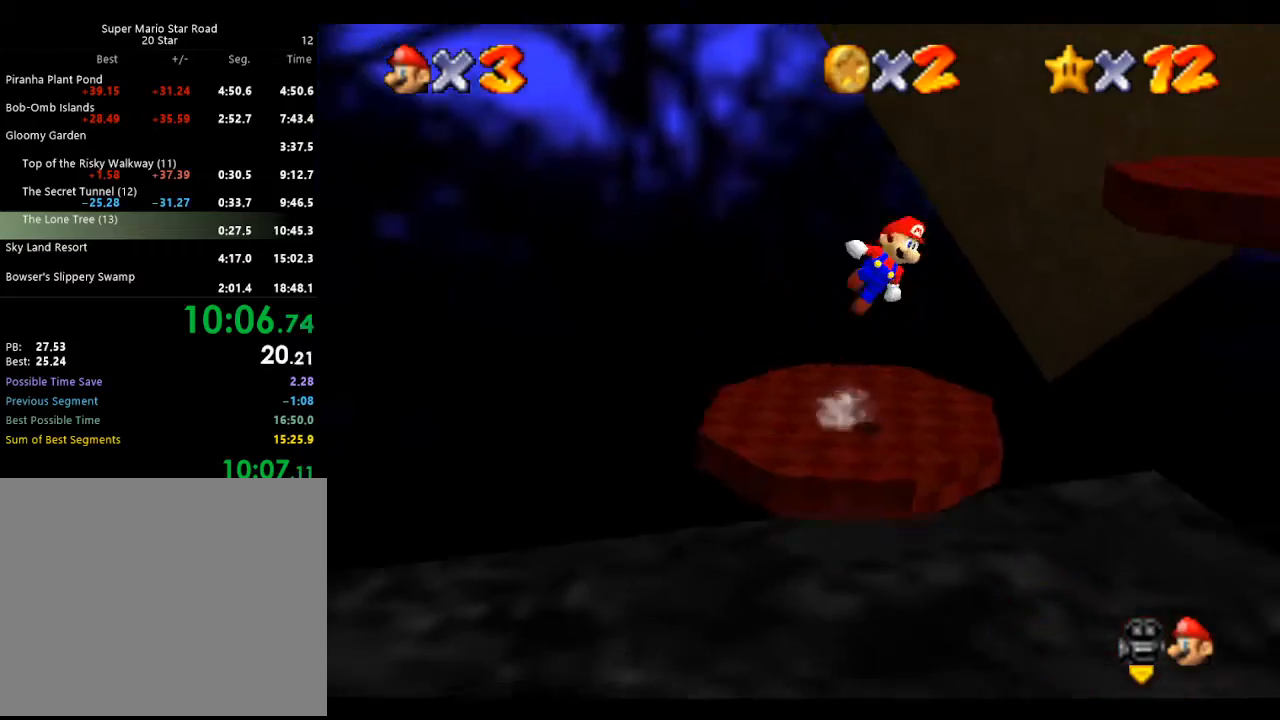
{"buttons": ["A"], "left_stick": "up-right", "events": [[167, "left_stick", "up-right"]]}
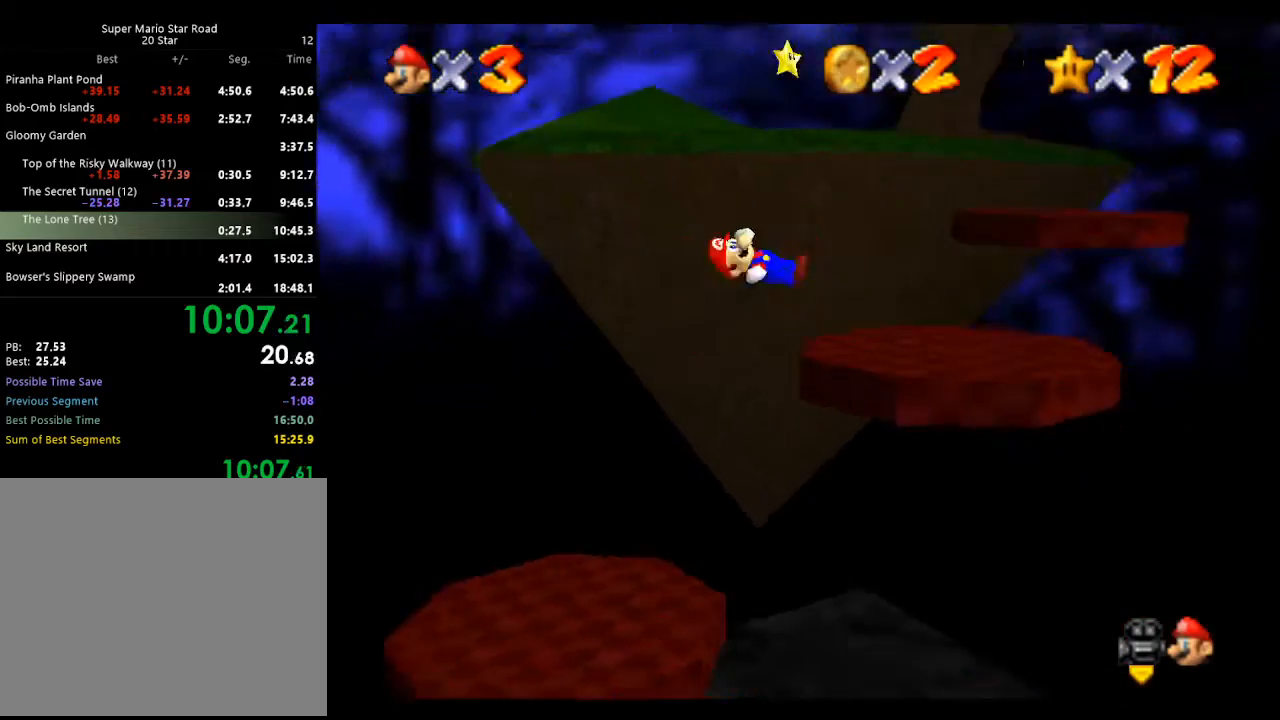
{"buttons": ["A"], "left_stick": "up", "events": [[100, "A", "up"], [367, "left_stick", "up"], [467, "A", "down"]]}
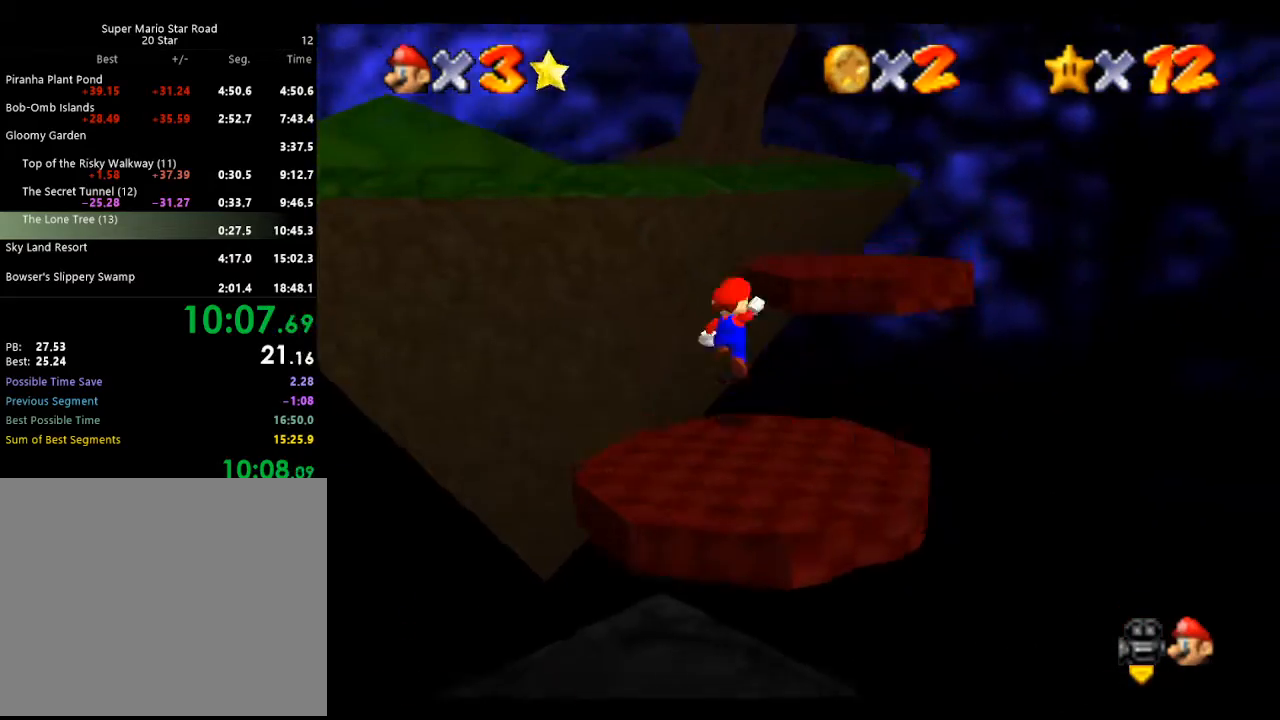
{"buttons": [], "left_stick": "right", "events": [[67, "left_stick", "up-right"], [167, "left_stick", "right"], [233, "A", "up"]]}
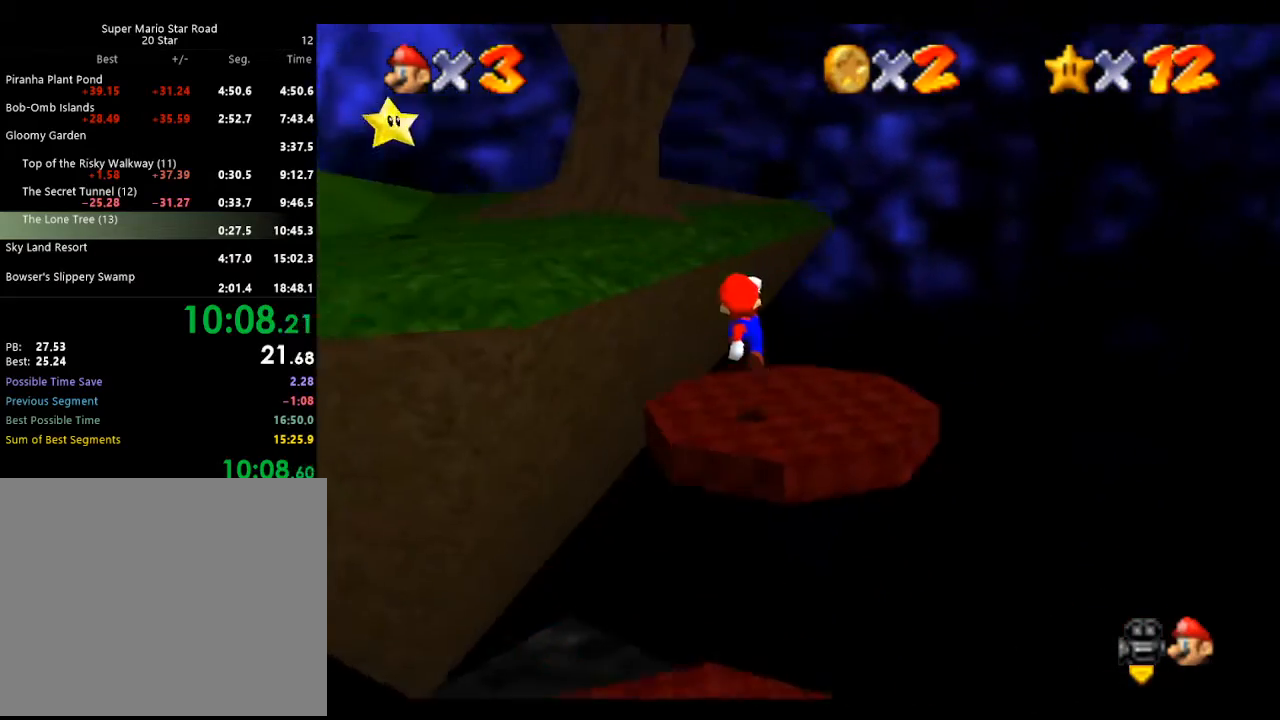
{"buttons": ["A"], "left_stick": "left", "events": [[133, "left_stick", "center"], [267, "left_stick", "left"], [333, "A", "down"]]}
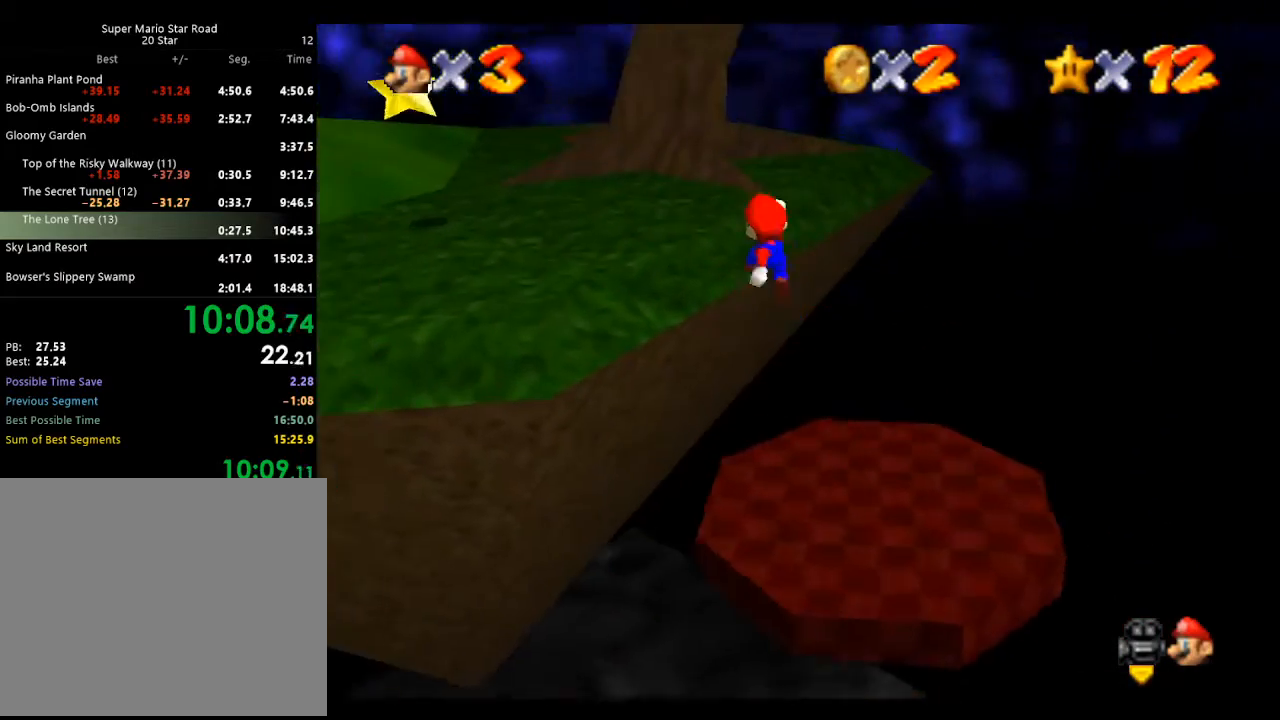
{"buttons": [], "left_stick": "up-left", "events": [[300, "A", "up"], [367, "left_stick", "up-left"]]}
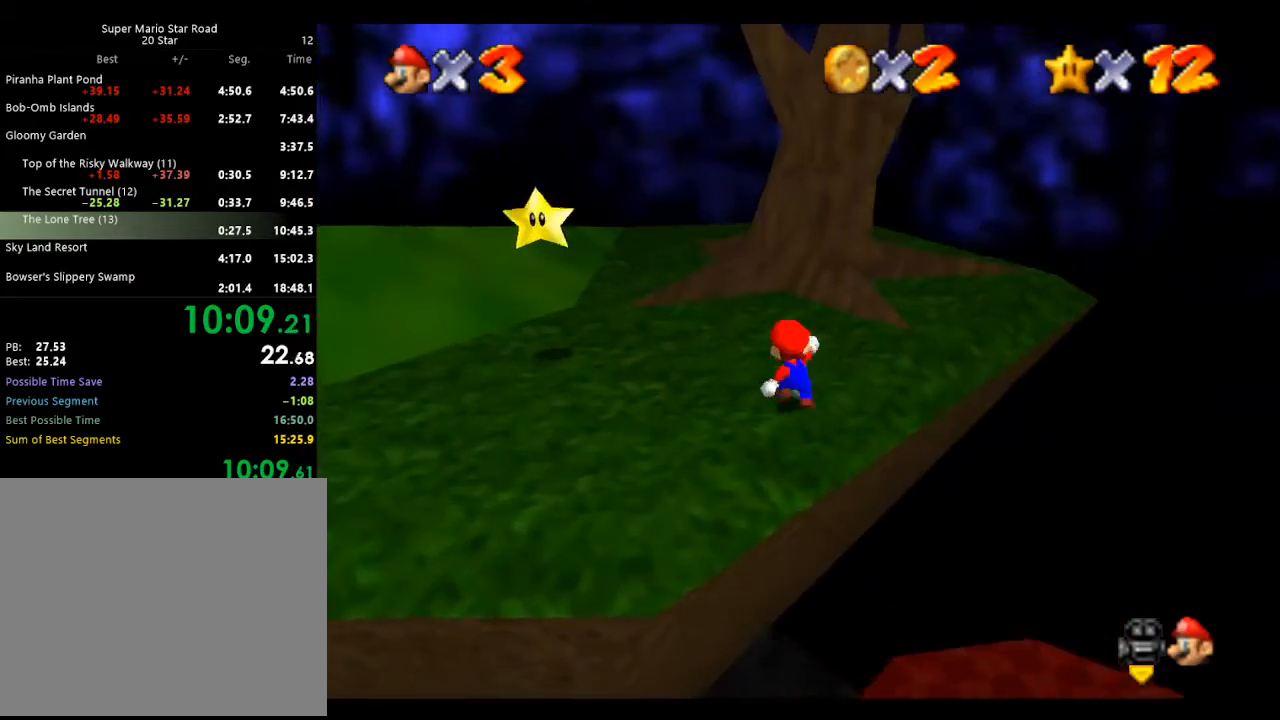
{"buttons": [], "left_stick": "up-left", "events": []}
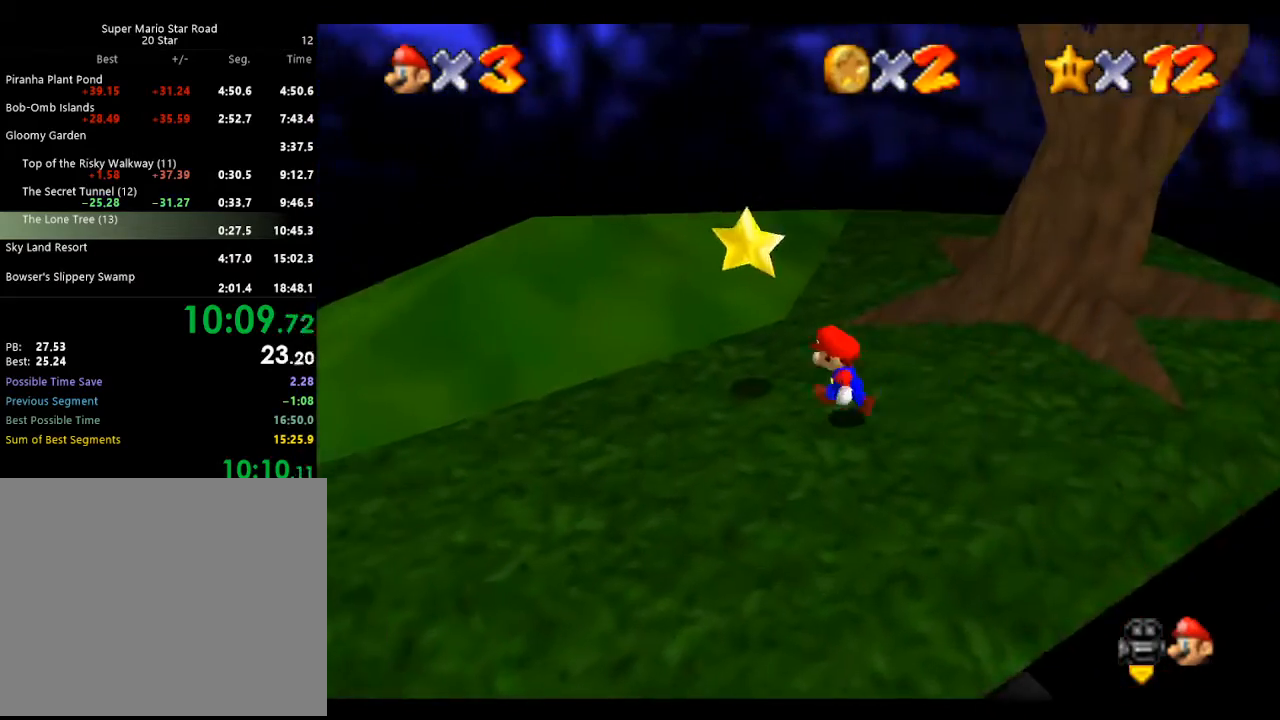
{"buttons": [], "left_stick": "center", "events": [[233, "A", "down"], [233, "Z", "down"], [267, "A", "up"], [267, "left_stick", "center"], [333, "Z", "up"]]}